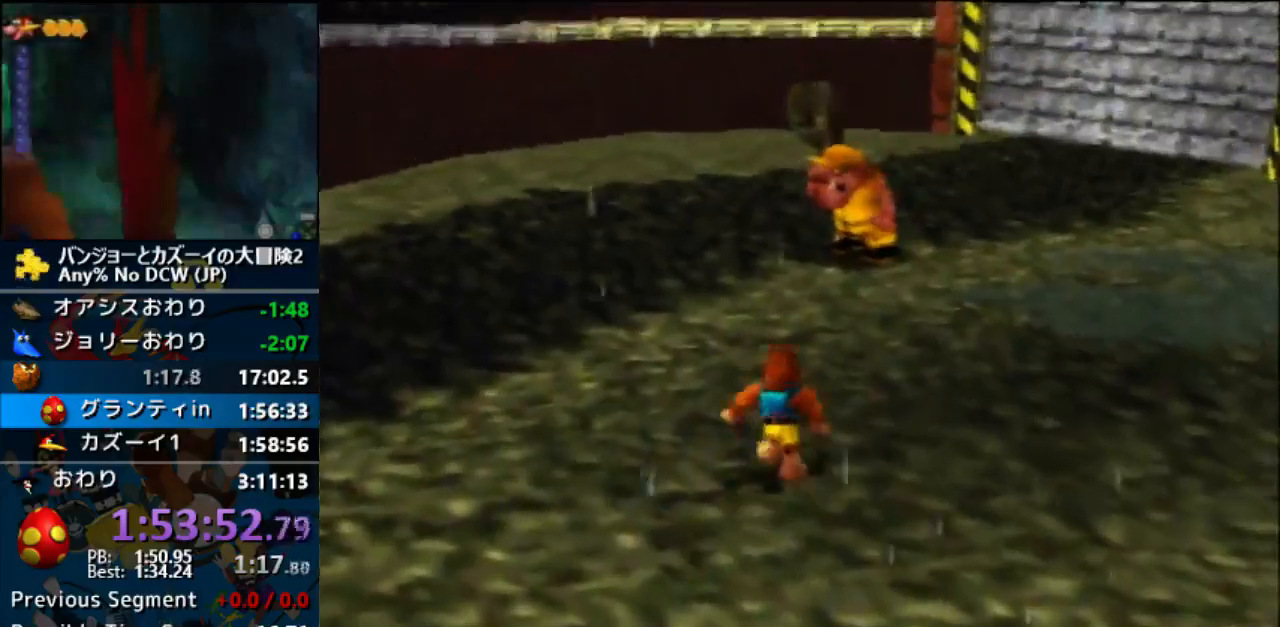
Gameplay with a controller (Nintendo layout); each line is a JSON object with the inputs held at the frame after it (dt_ms = milliseconds from this image to that frame). "events" lists button and stick changes between this image and that frame as [ms after this image, input, new state], when the widget could be followed in between. Not read: L1 L3 R3.
{"dt_ms": 500, "buttons": [], "left_stick": "down", "events": [[67, "left_stick", "center"], [433, "left_stick", "down"]]}
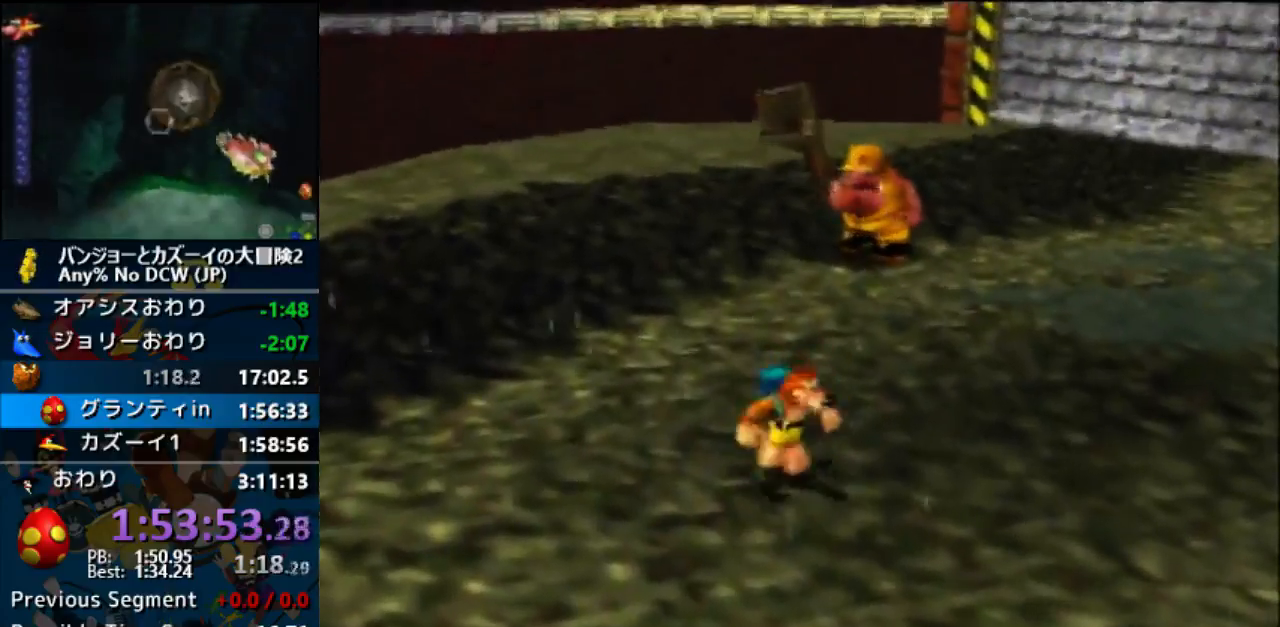
{"dt_ms": 500, "buttons": [], "left_stick": "center", "events": [[433, "left_stick", "center"]]}
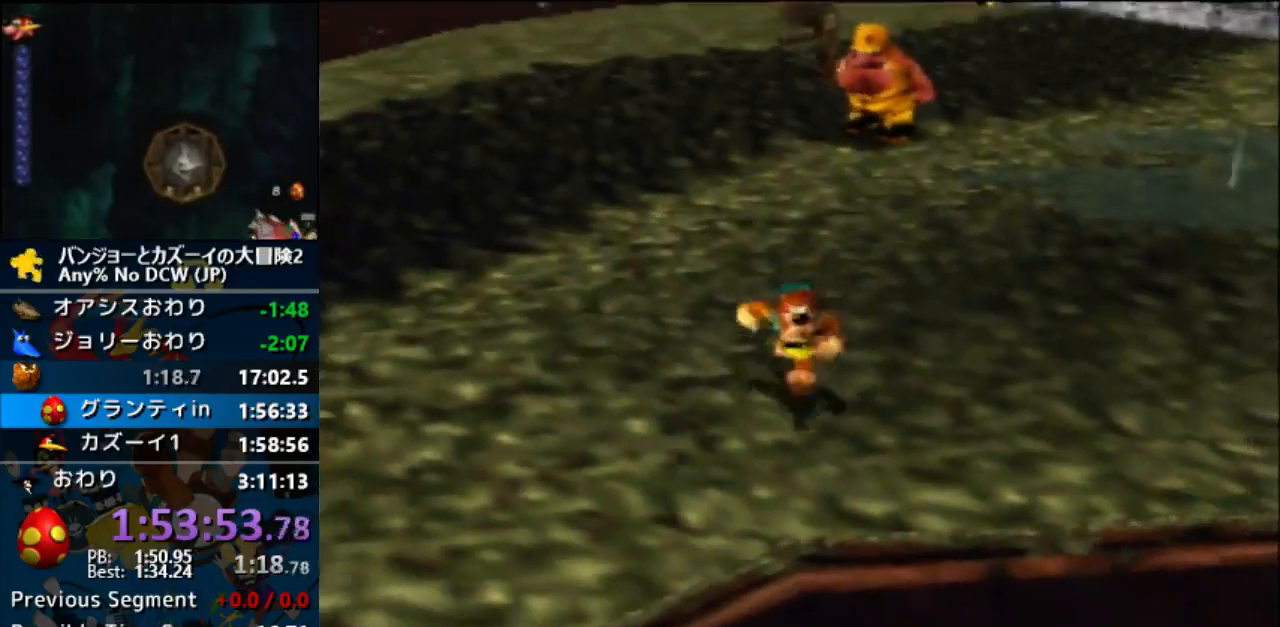
{"dt_ms": 500, "buttons": [], "left_stick": "center", "events": []}
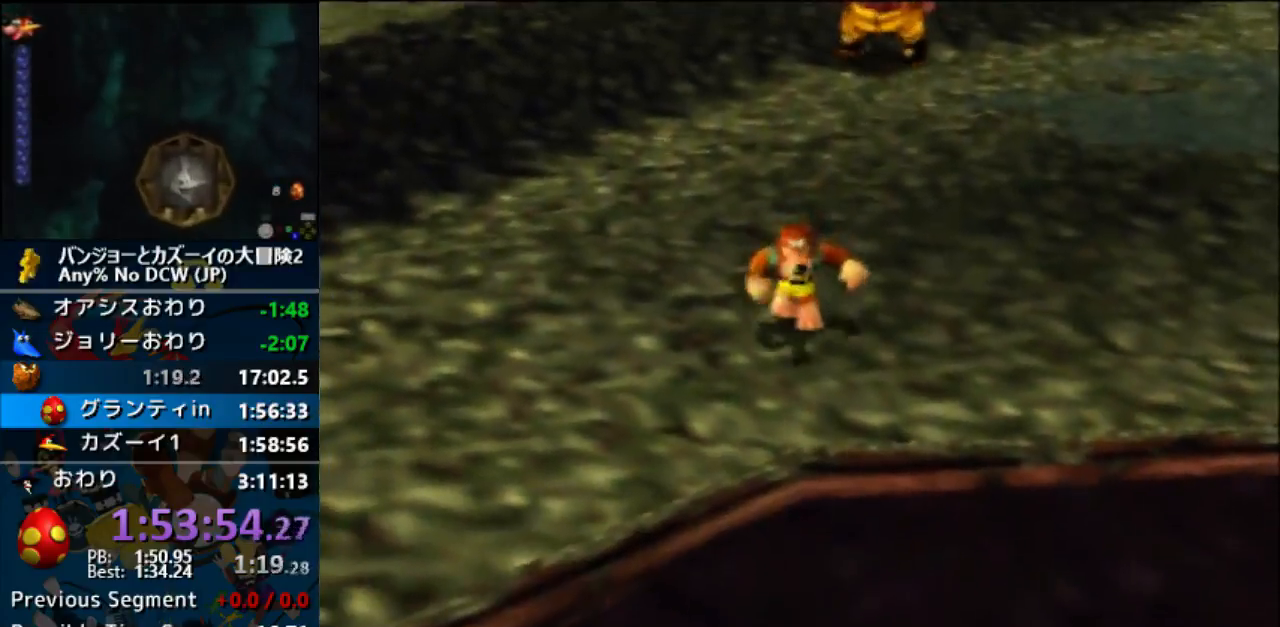
{"dt_ms": 500, "buttons": ["Z"], "left_stick": "down", "events": [[200, "Z", "down"], [500, "left_stick", "down"]]}
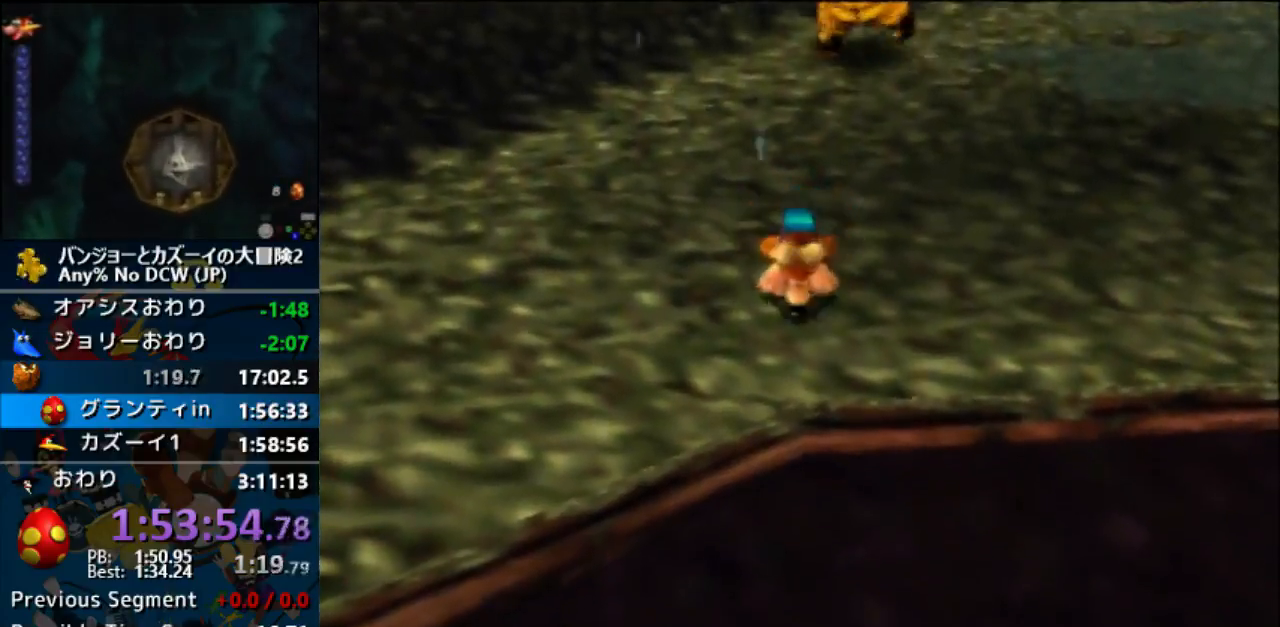
{"dt_ms": 500, "buttons": [], "left_stick": "center", "events": [[67, "C_DOWN", "down"], [167, "C_DOWN", "up"], [433, "Z", "up"], [500, "left_stick", "center"]]}
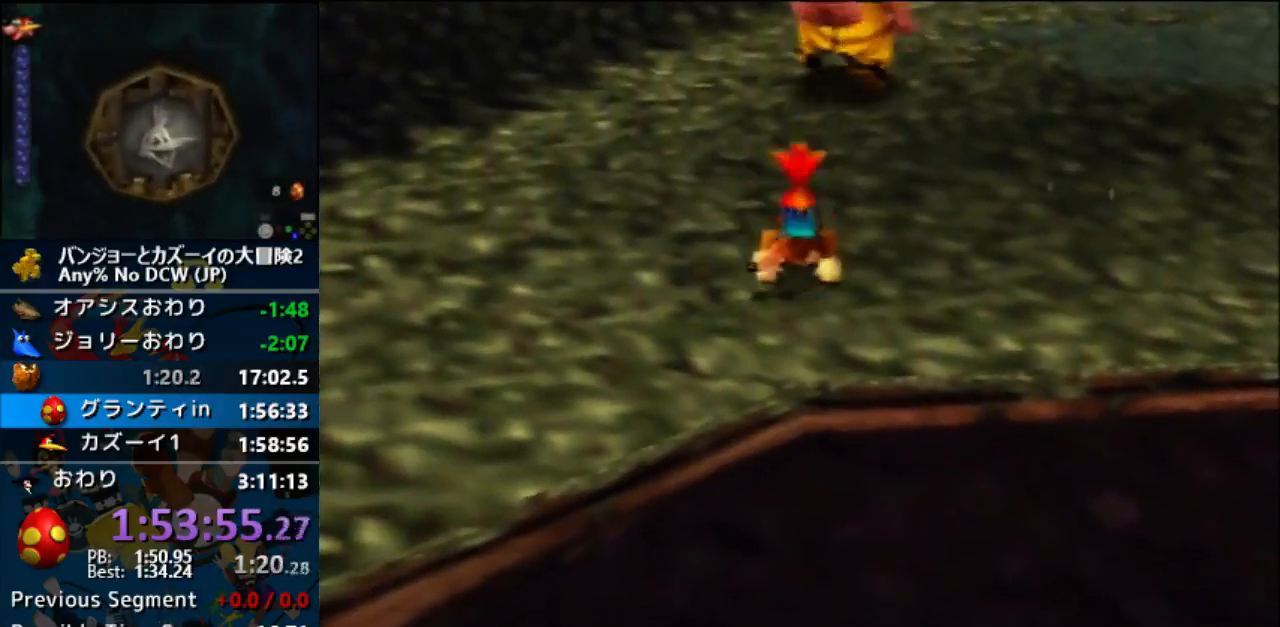
{"dt_ms": 500, "buttons": ["R1"], "left_stick": "up-right", "events": [[200, "left_stick", "up-right"], [300, "R1", "down"], [367, "R1", "up"], [500, "R1", "down"]]}
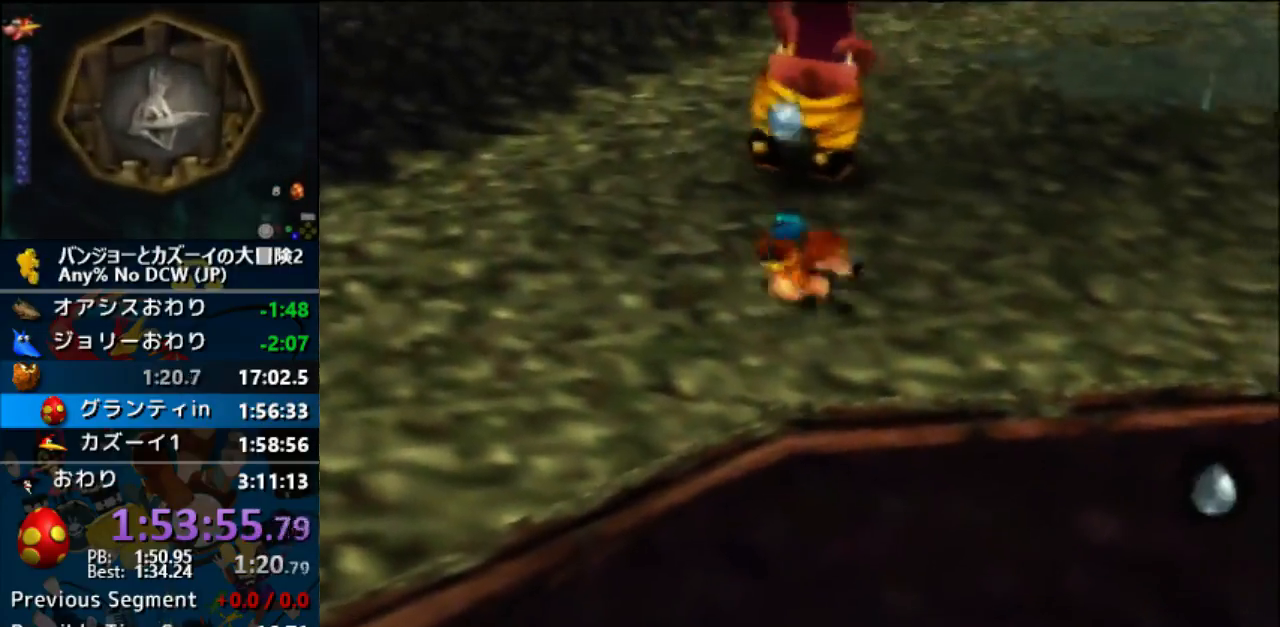
{"dt_ms": 500, "buttons": ["B"], "left_stick": "up-right", "events": [[133, "R1", "up"], [500, "B", "down"]]}
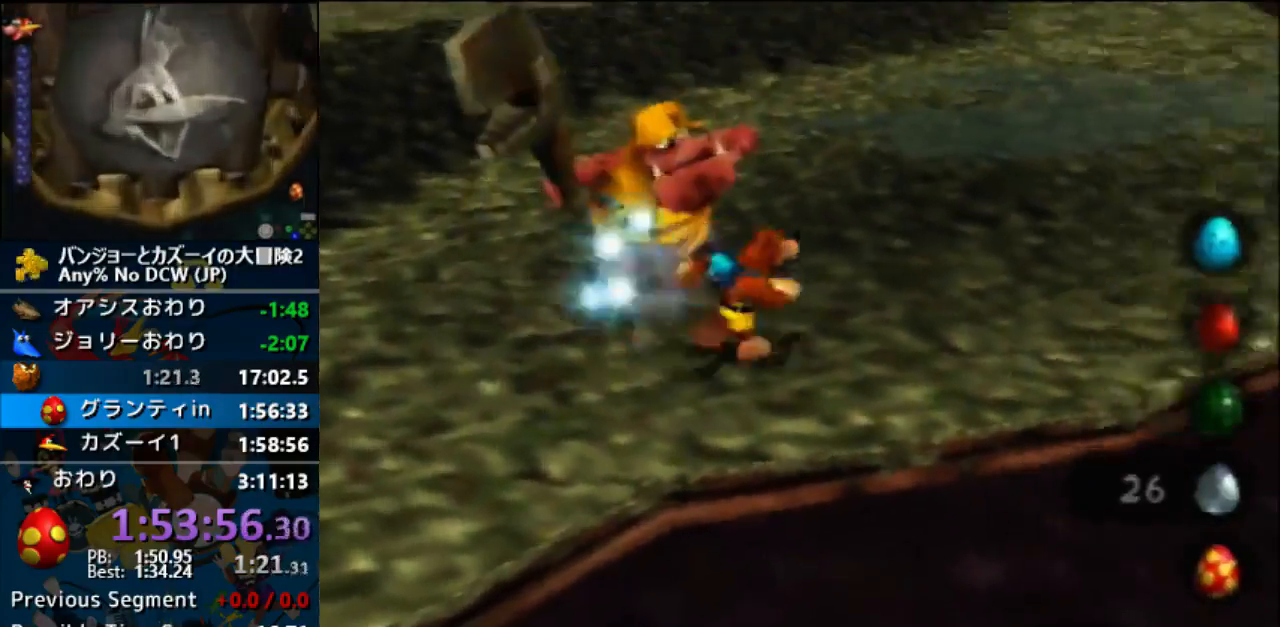
{"dt_ms": 500, "buttons": [], "left_stick": "up", "events": [[167, "B", "up"], [167, "left_stick", "up"]]}
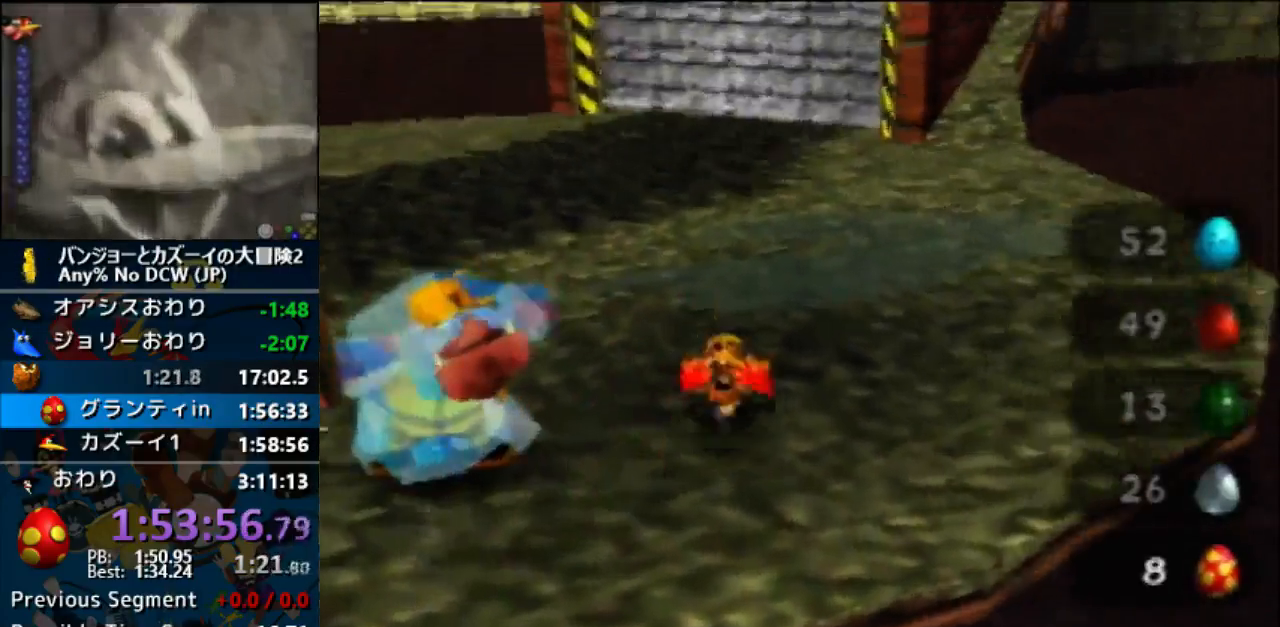
{"dt_ms": 500, "buttons": [], "left_stick": "up", "events": [[133, "A", "down"], [233, "A", "up"], [400, "A", "down"], [500, "A", "up"]]}
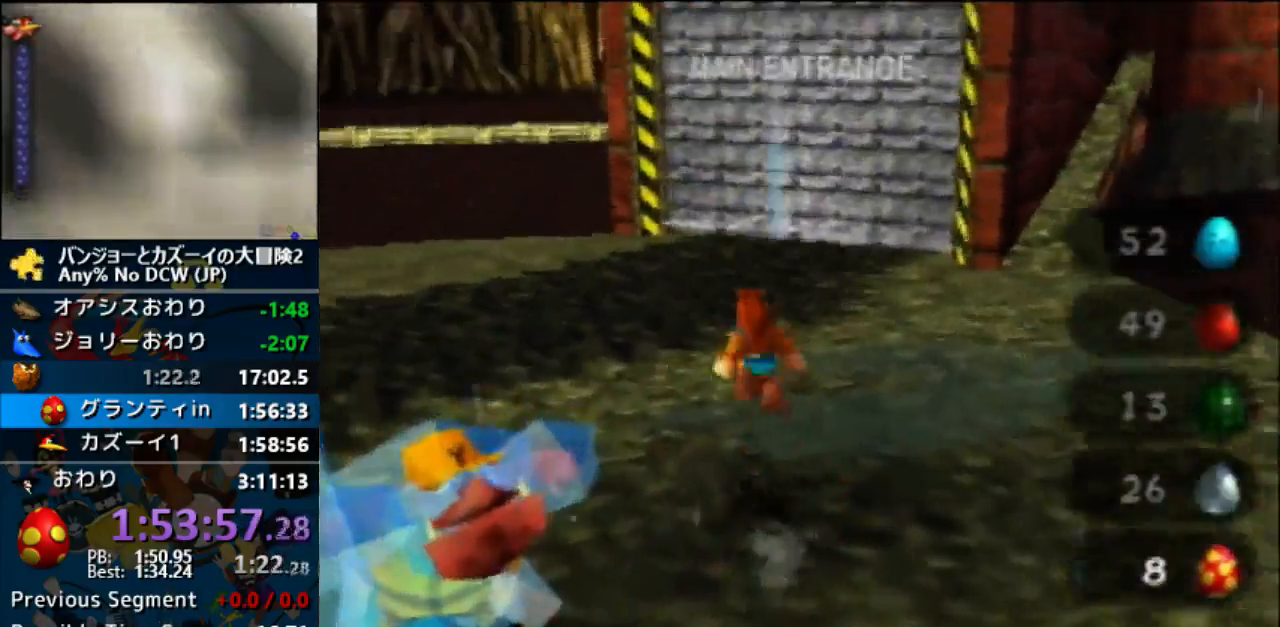
{"dt_ms": 500, "buttons": [], "left_stick": "up", "events": []}
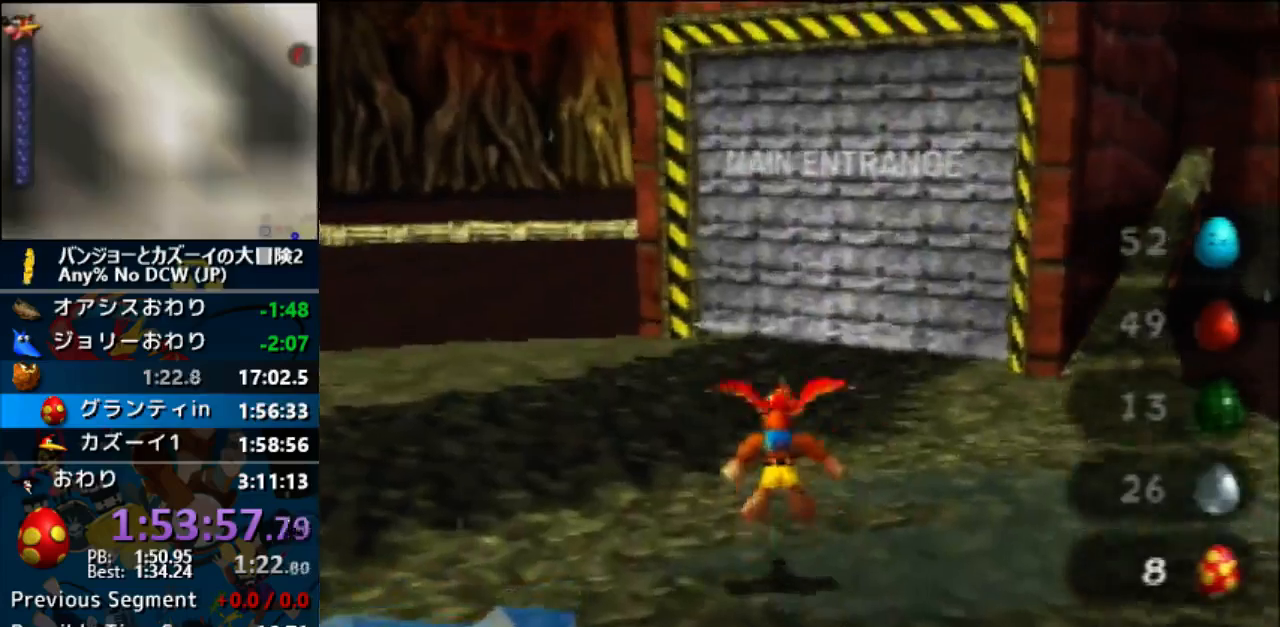
{"dt_ms": 500, "buttons": [], "left_stick": "up", "events": []}
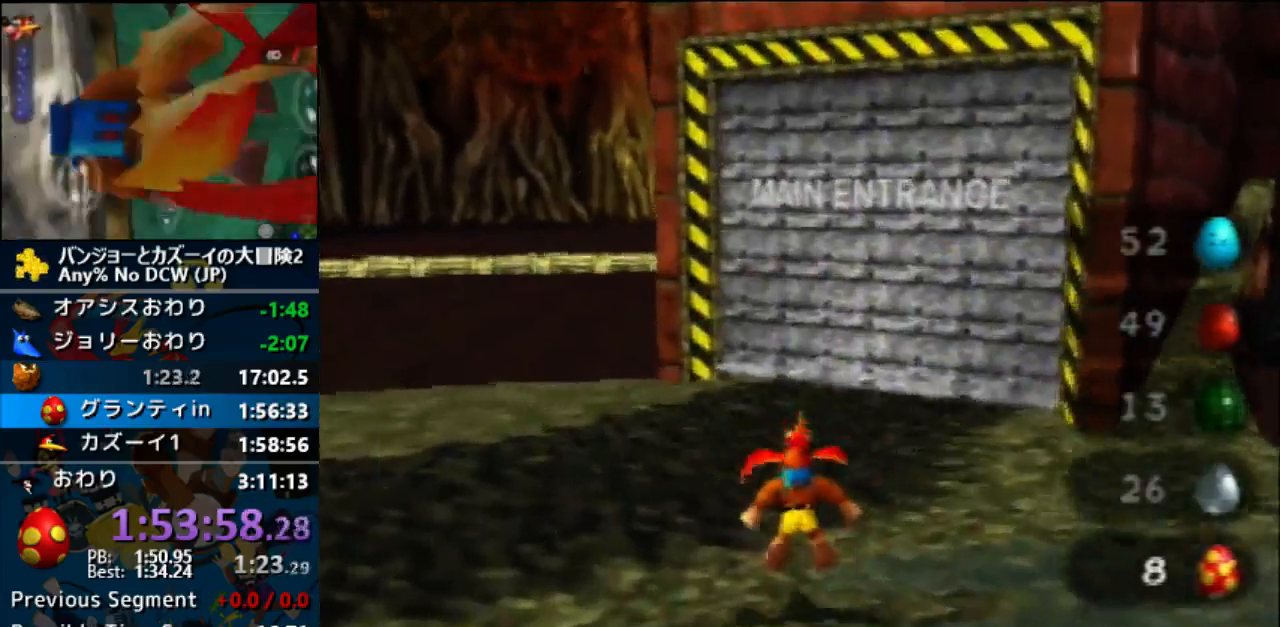
{"dt_ms": 500, "buttons": [], "left_stick": "center", "events": [[133, "left_stick", "center"], [333, "C_UP", "down"], [367, "C_UP", "up"], [433, "C_UP", "down"], [500, "C_UP", "up"]]}
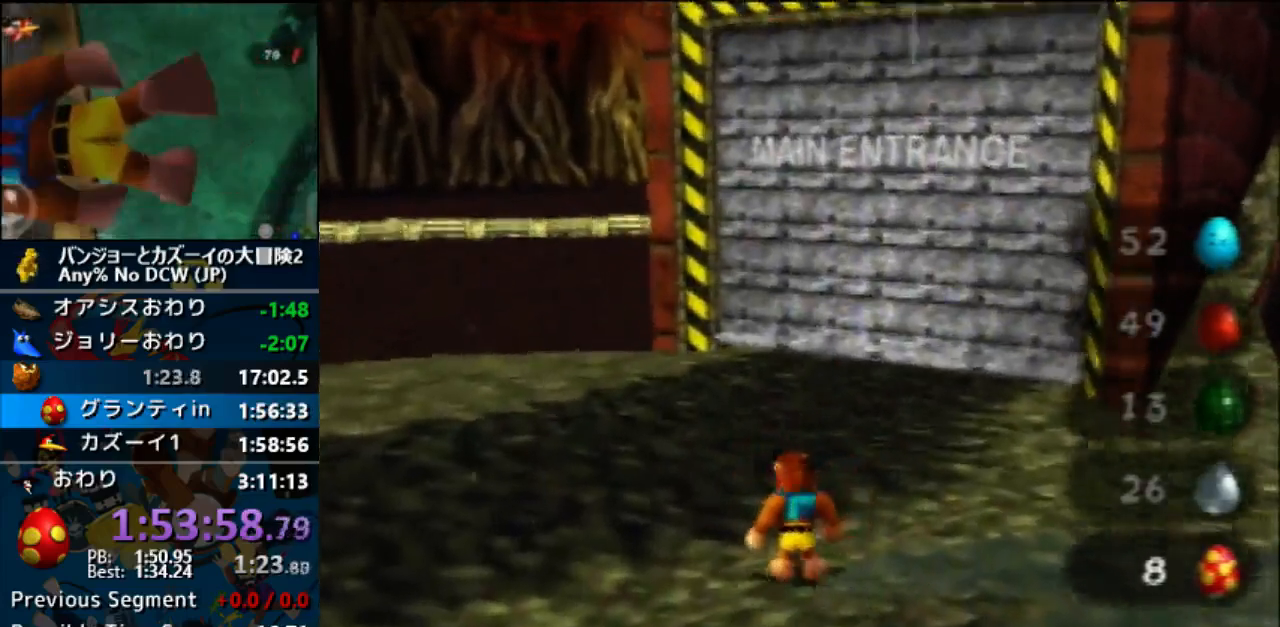
{"dt_ms": 500, "buttons": [], "left_stick": "down-right", "events": [[67, "C_UP", "down"], [167, "C_UP", "up"], [233, "C_UP", "down"], [300, "C_UP", "up"], [500, "left_stick", "down-right"]]}
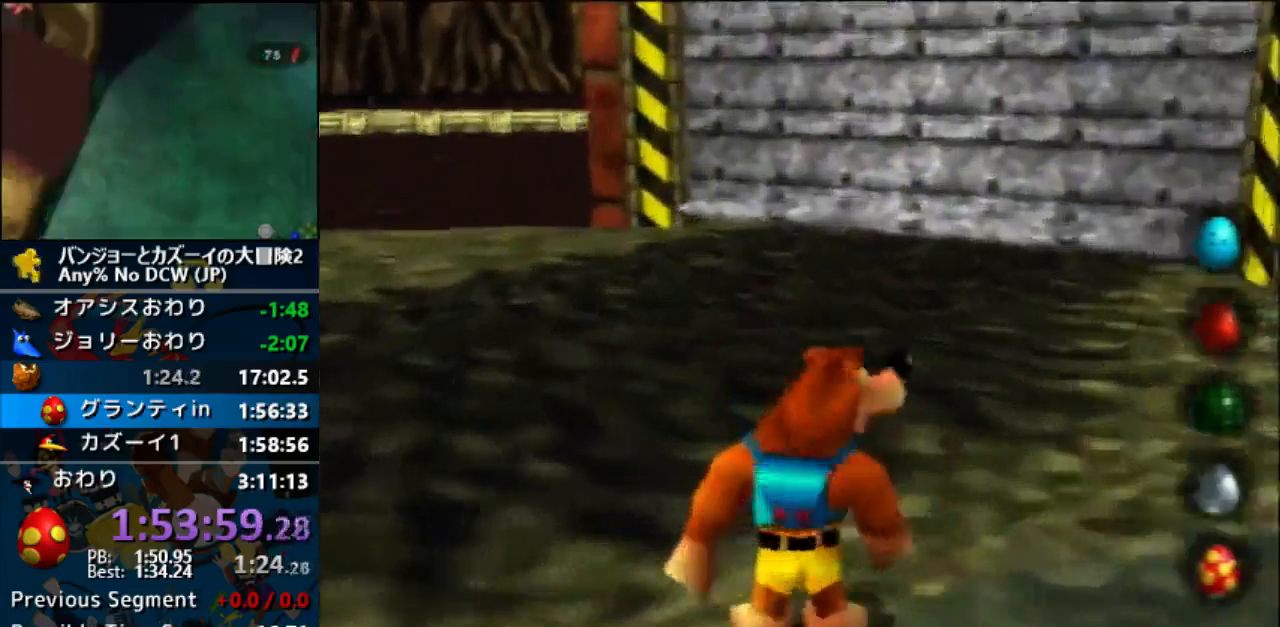
{"dt_ms": 1000, "buttons": ["C_UP"], "left_stick": "down"}
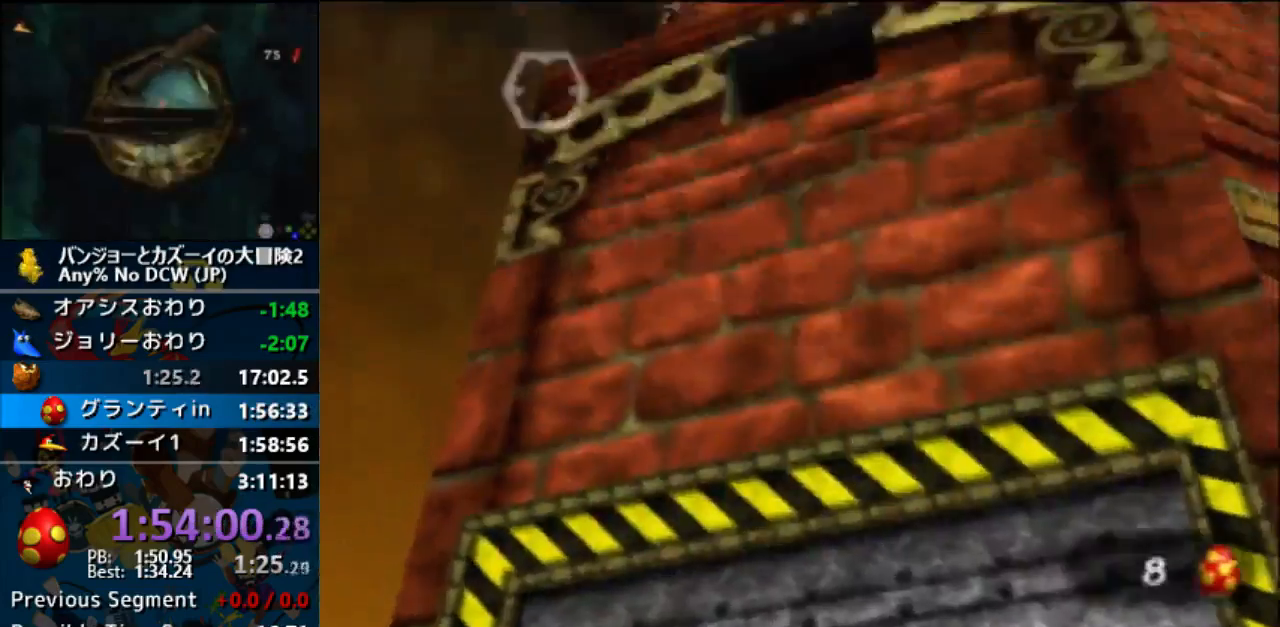
{"dt_ms": 500, "buttons": [], "left_stick": "center", "events": [[33, "C_UP", "up"], [33, "R1", "down"], [67, "R1", "up"], [100, "C_RIGHT", "down"], [133, "C_LEFT", "down"], [167, "C_RIGHT", "up"], [200, "C_LEFT", "up"], [267, "left_stick", "down-left"], [433, "left_stick", "center"]]}
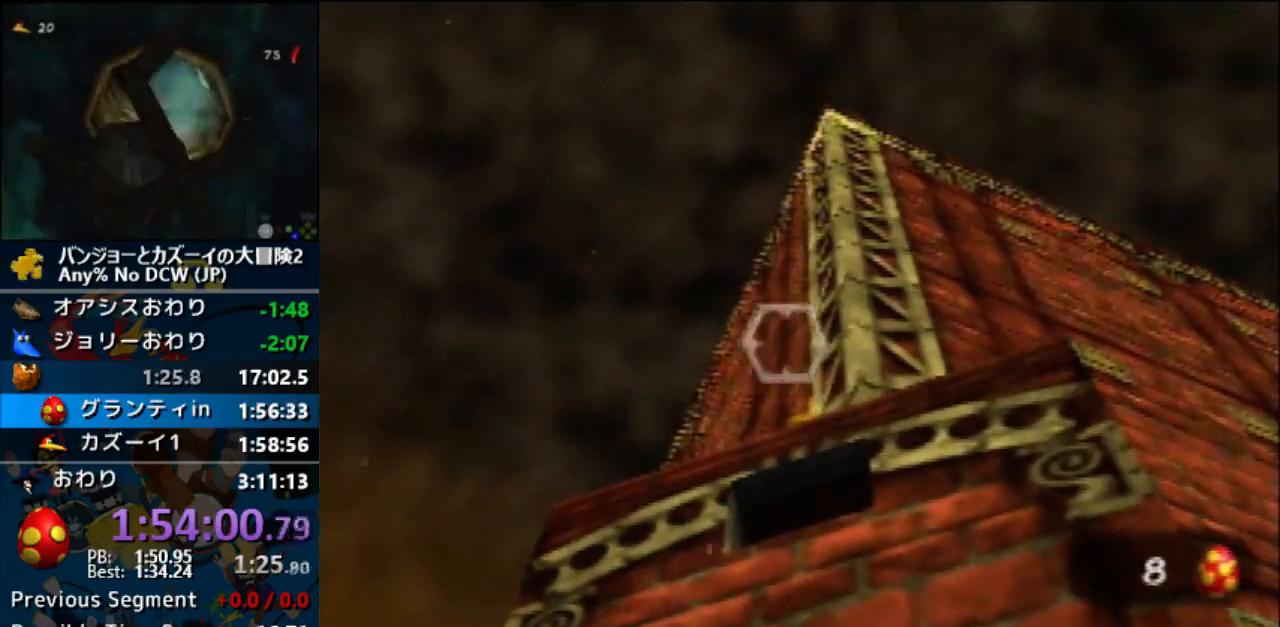
{"dt_ms": 500, "buttons": [], "left_stick": "center", "events": []}
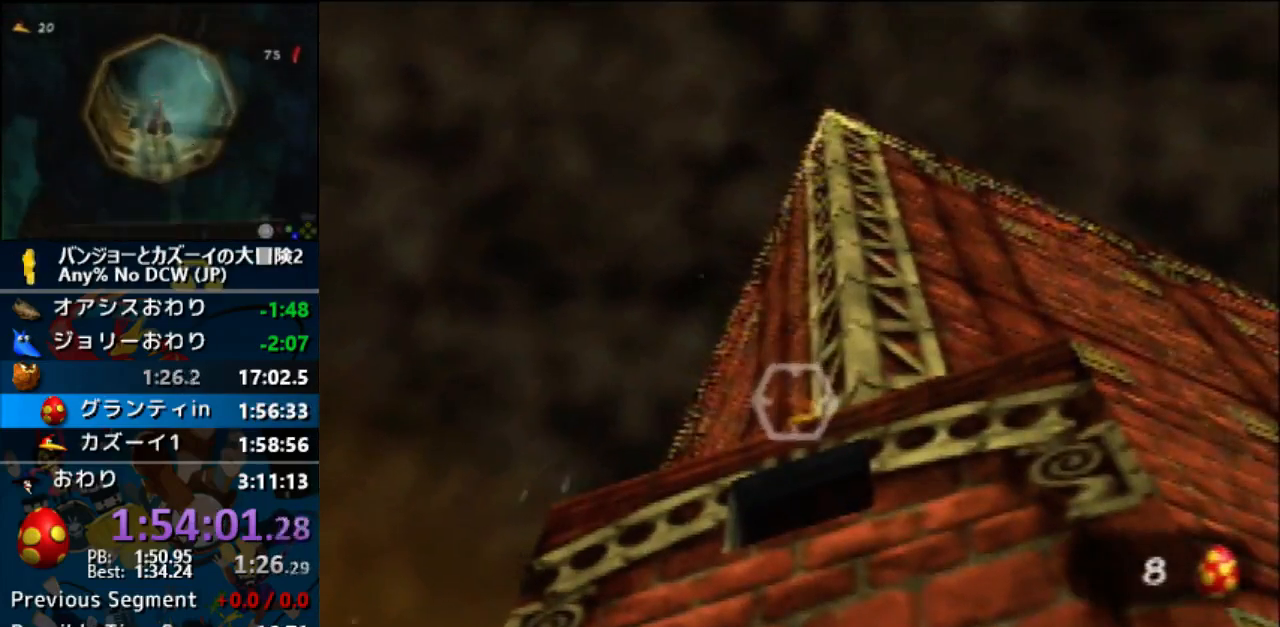
{"dt_ms": 500, "buttons": [], "left_stick": "center", "events": [[367, "Z", "down"], [500, "Z", "up"]]}
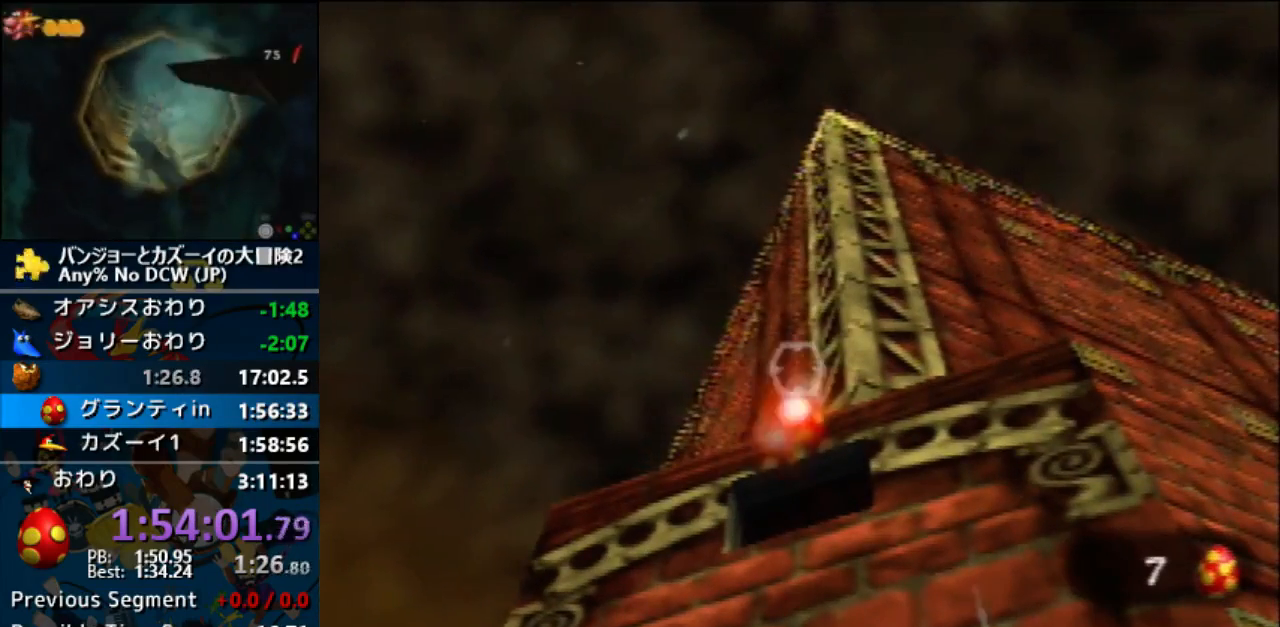
{"dt_ms": 500, "buttons": [], "left_stick": "center", "events": []}
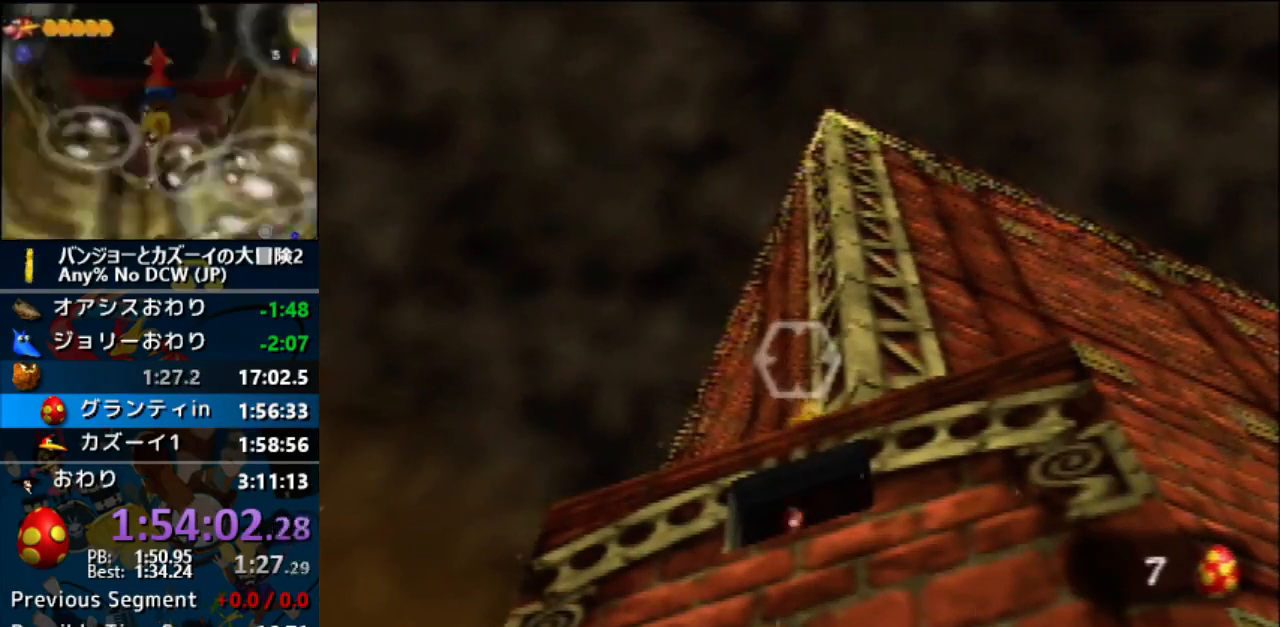
{"dt_ms": 500, "buttons": [], "left_stick": "center", "events": []}
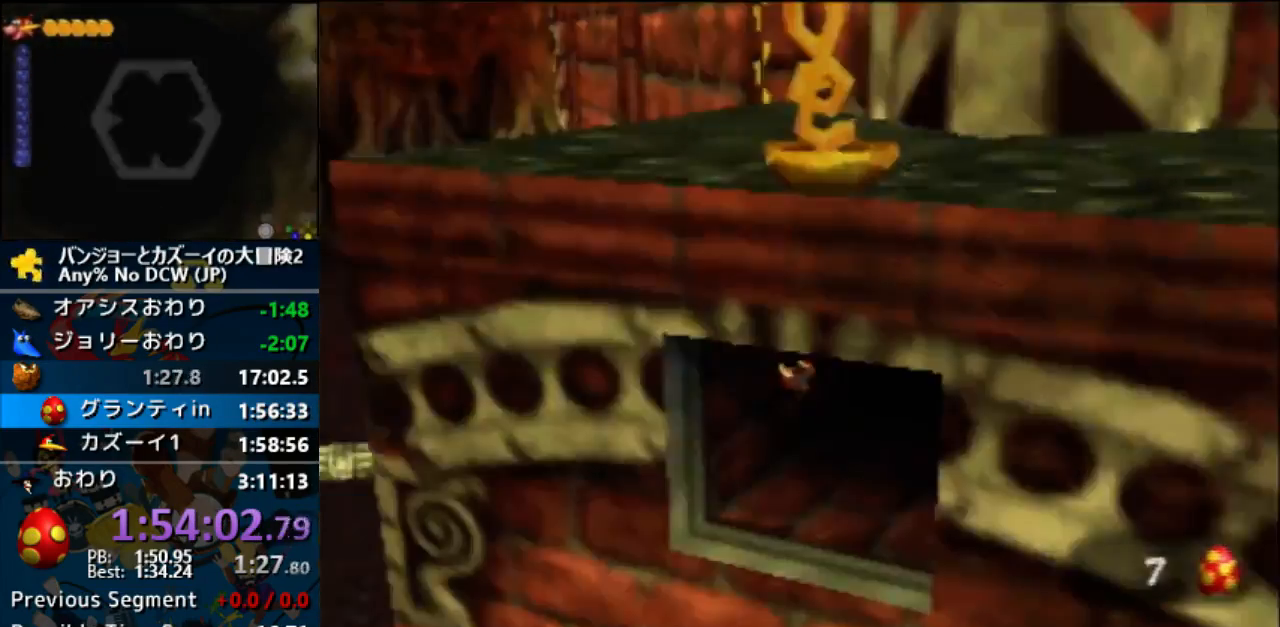
{"dt_ms": 500, "buttons": ["R1"], "left_stick": "down", "events": [[333, "left_stick", "down"], [500, "R1", "down"]]}
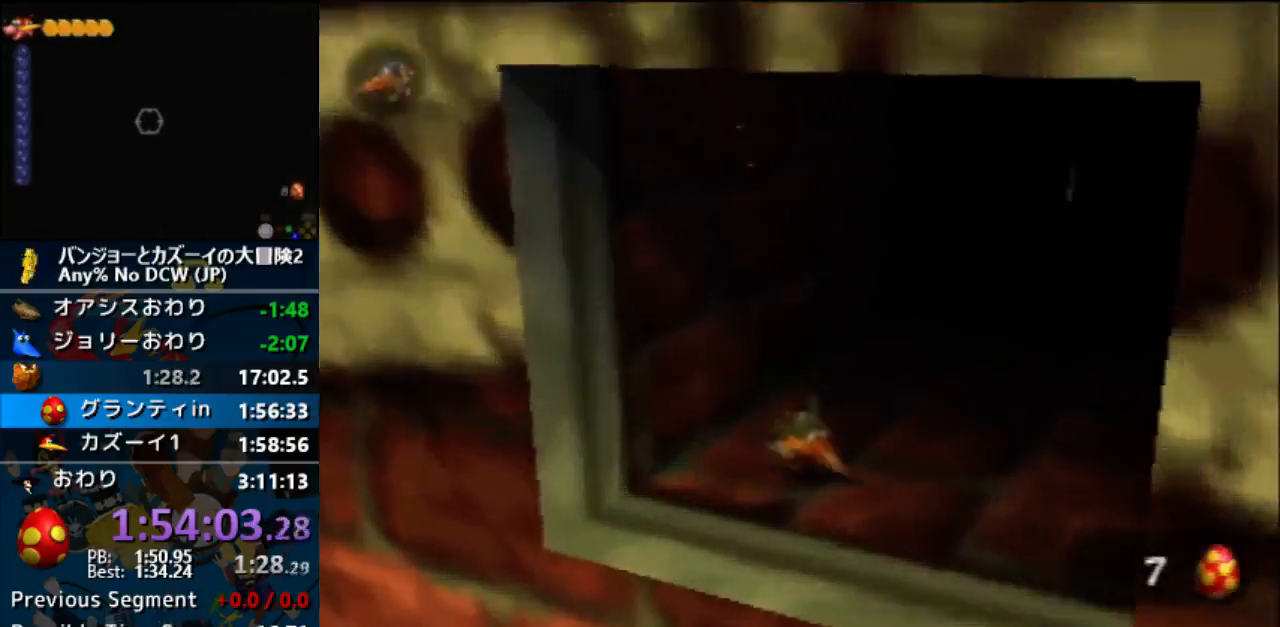
{"dt_ms": 500, "buttons": ["R1"], "left_stick": "center", "events": [[33, "left_stick", "center"], [100, "A", "down"], [100, "R1", "up"], [233, "R1", "down"], [267, "A", "up"]]}
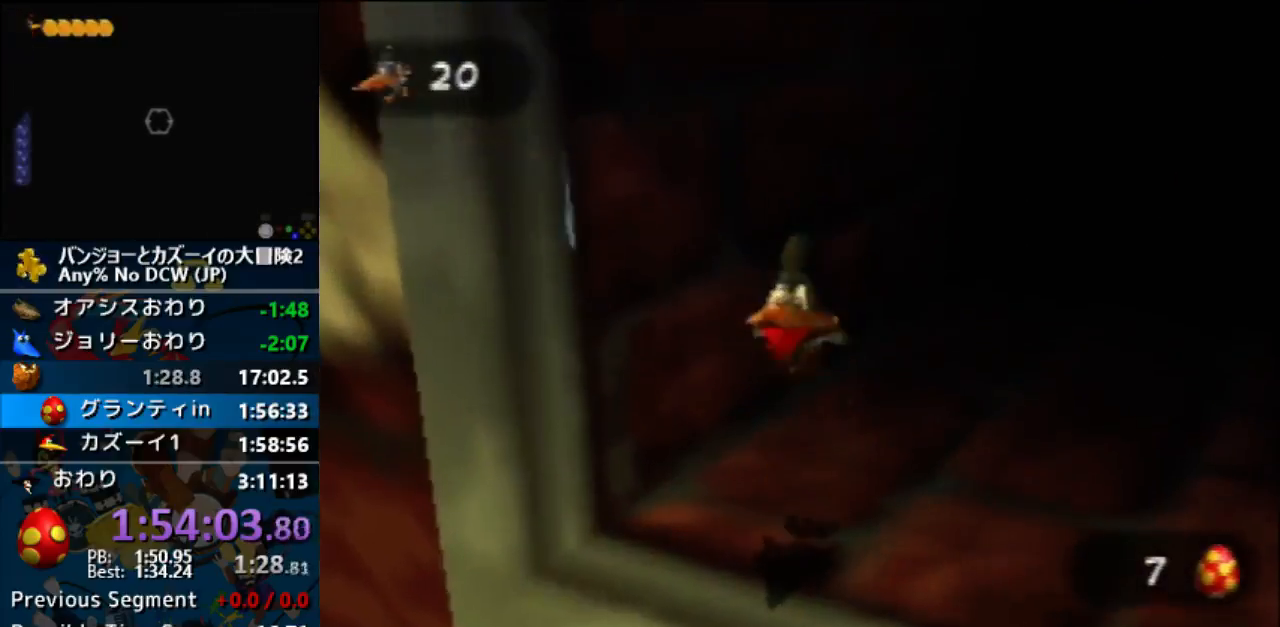
{"dt_ms": 500, "buttons": ["A"], "left_stick": "center", "events": [[267, "R1", "up"], [400, "A", "down"]]}
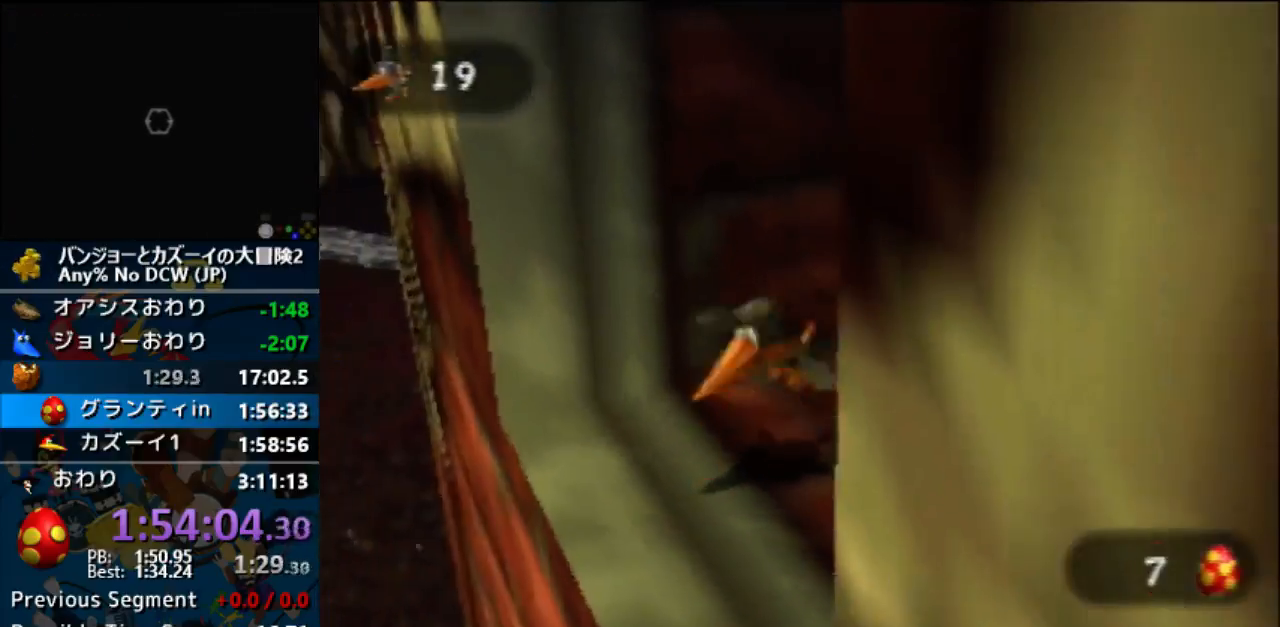
{"dt_ms": 500, "buttons": ["A", "R1"], "left_stick": "center", "events": [[433, "R1", "down"]]}
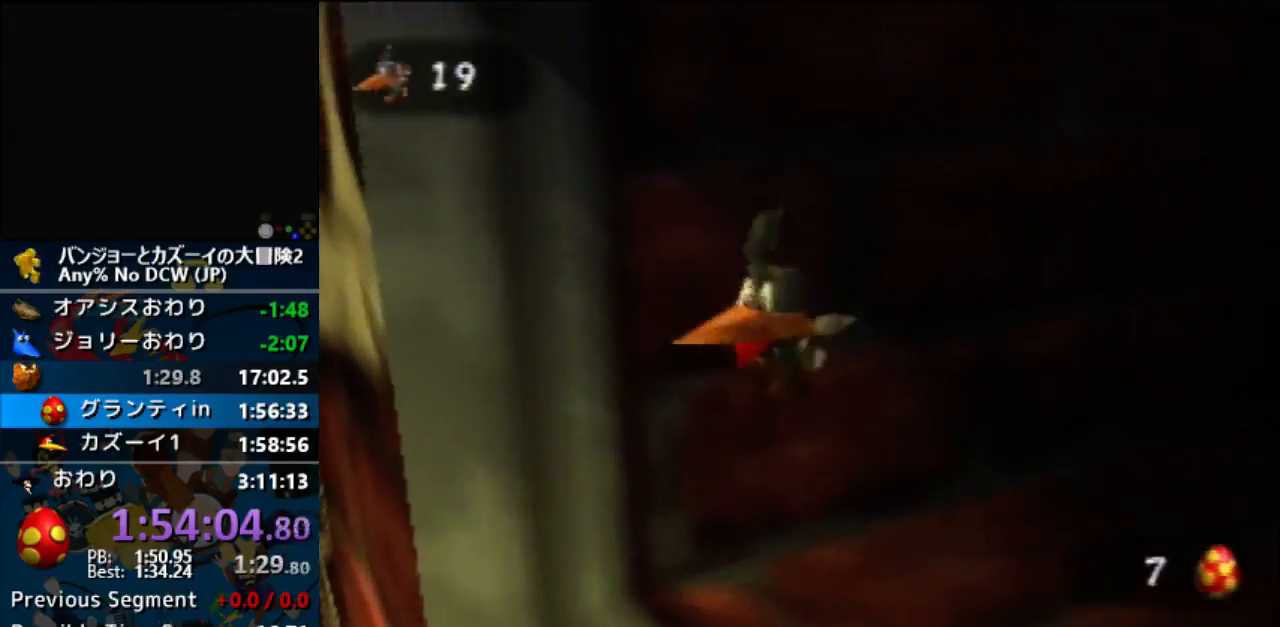
{"dt_ms": 500, "buttons": ["A", "R1"], "left_stick": "center", "events": []}
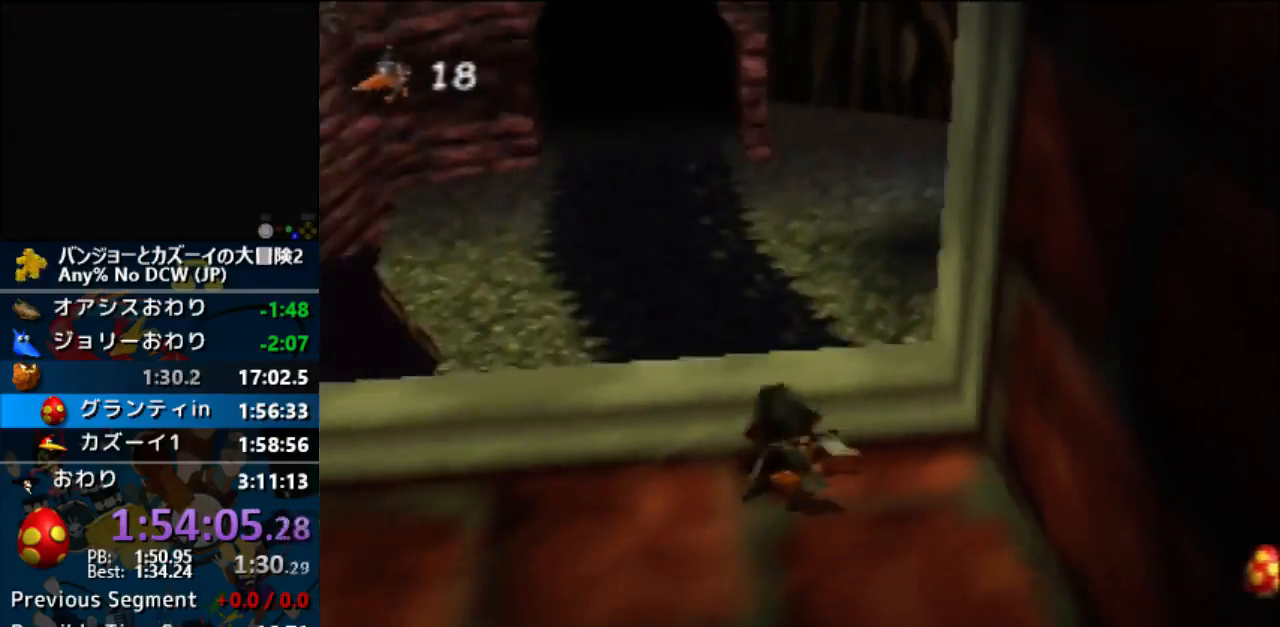
{"dt_ms": 500, "buttons": [], "left_stick": "center", "events": [[33, "A", "up"], [133, "R1", "up"]]}
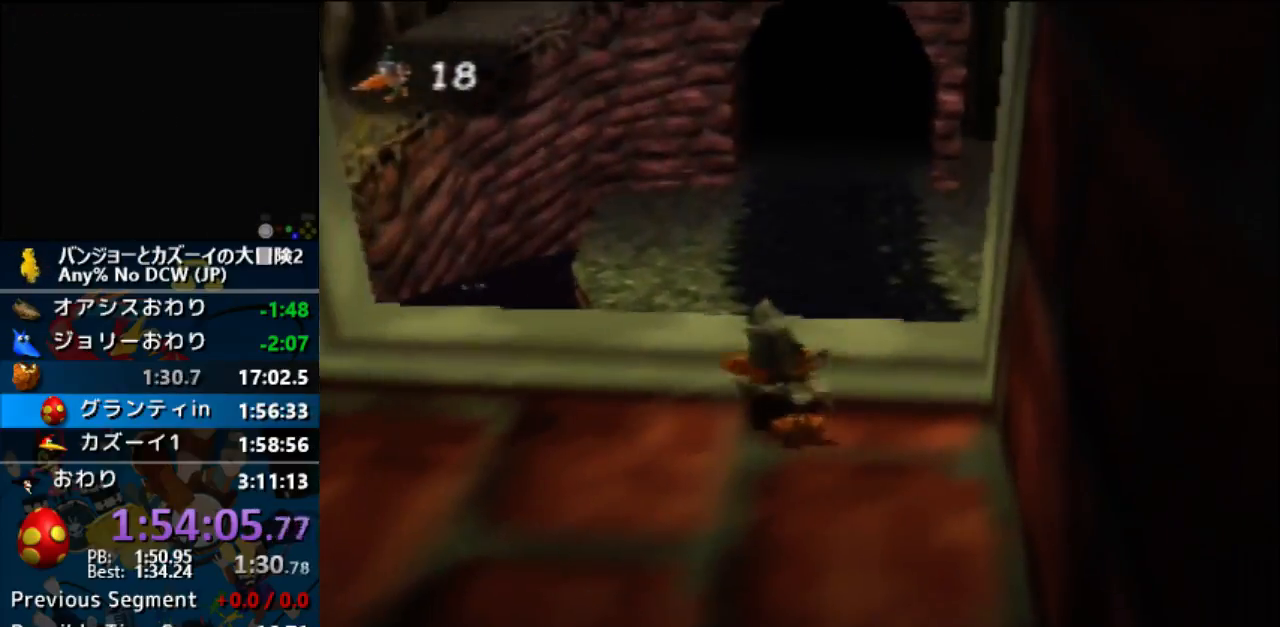
{"dt_ms": 500, "buttons": ["C_LEFT"], "left_stick": "center", "events": [[500, "C_LEFT", "down"]]}
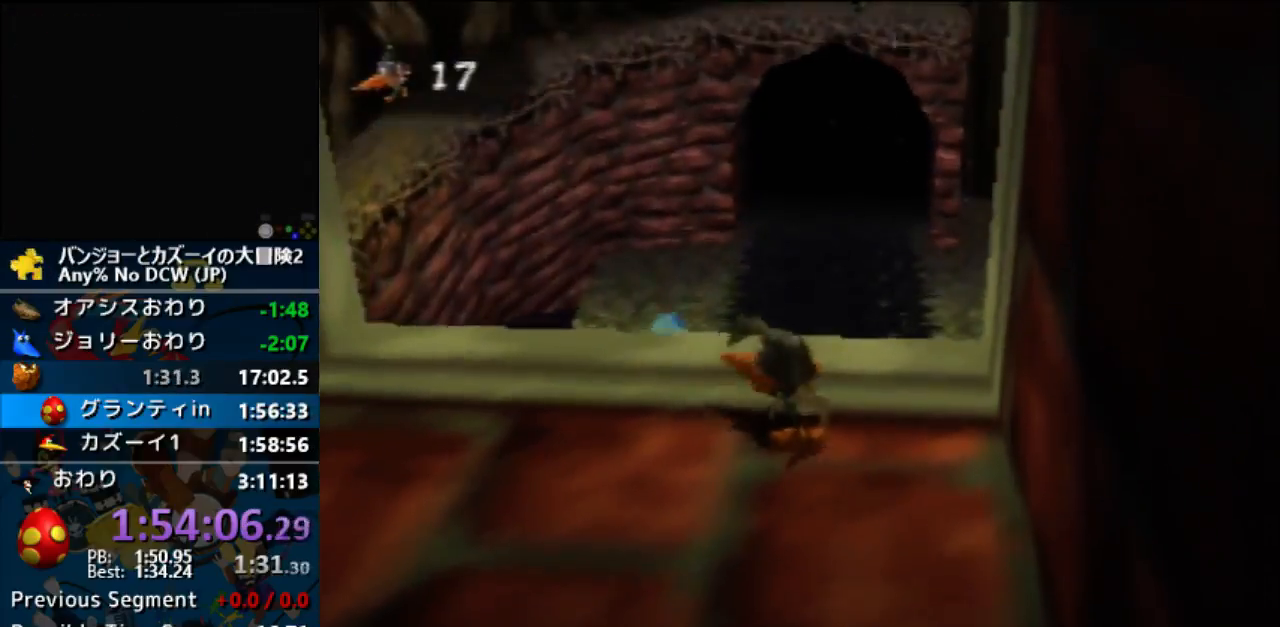
{"dt_ms": 500, "buttons": [], "left_stick": "center", "events": [[33, "C_LEFT", "up"]]}
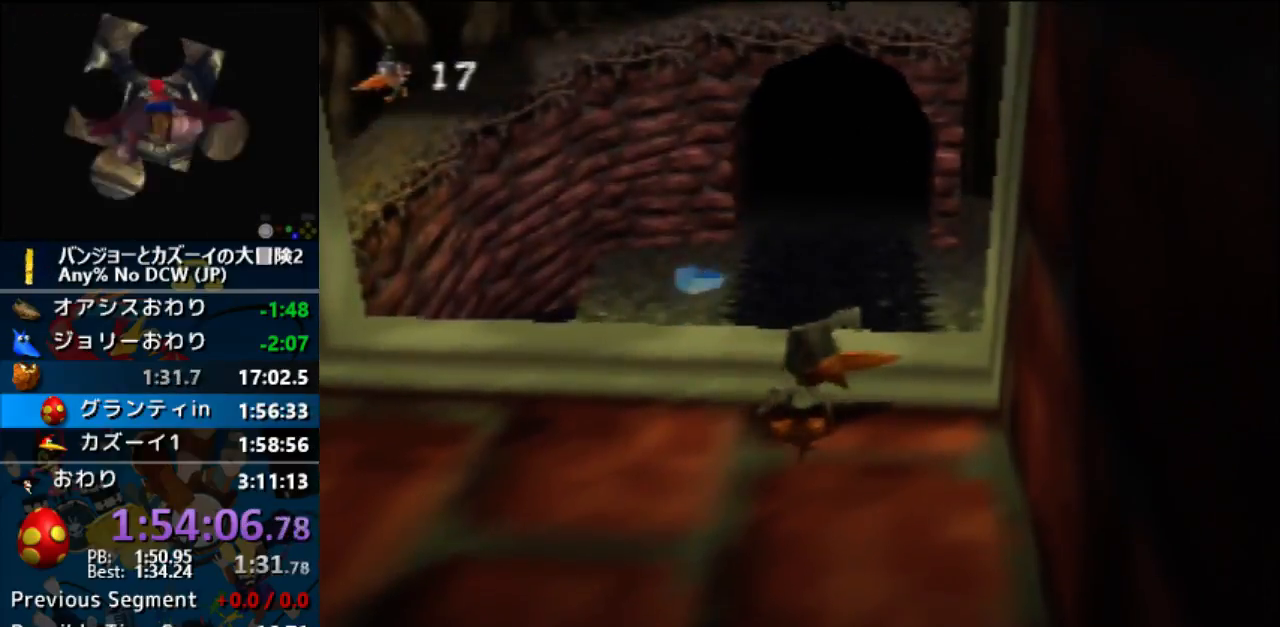
{"dt_ms": 500, "buttons": [], "left_stick": "center", "events": []}
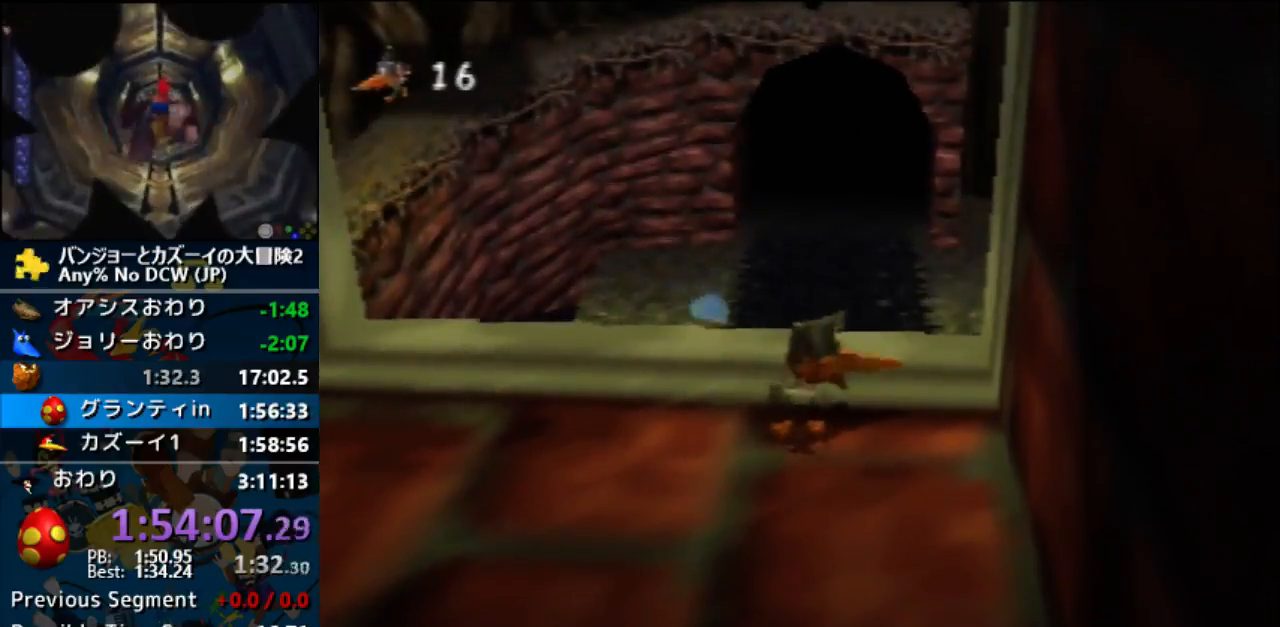
{"dt_ms": 500, "buttons": ["A"], "left_stick": "down-left", "events": [[100, "left_stick", "down"], [267, "A", "down"], [467, "left_stick", "down-left"]]}
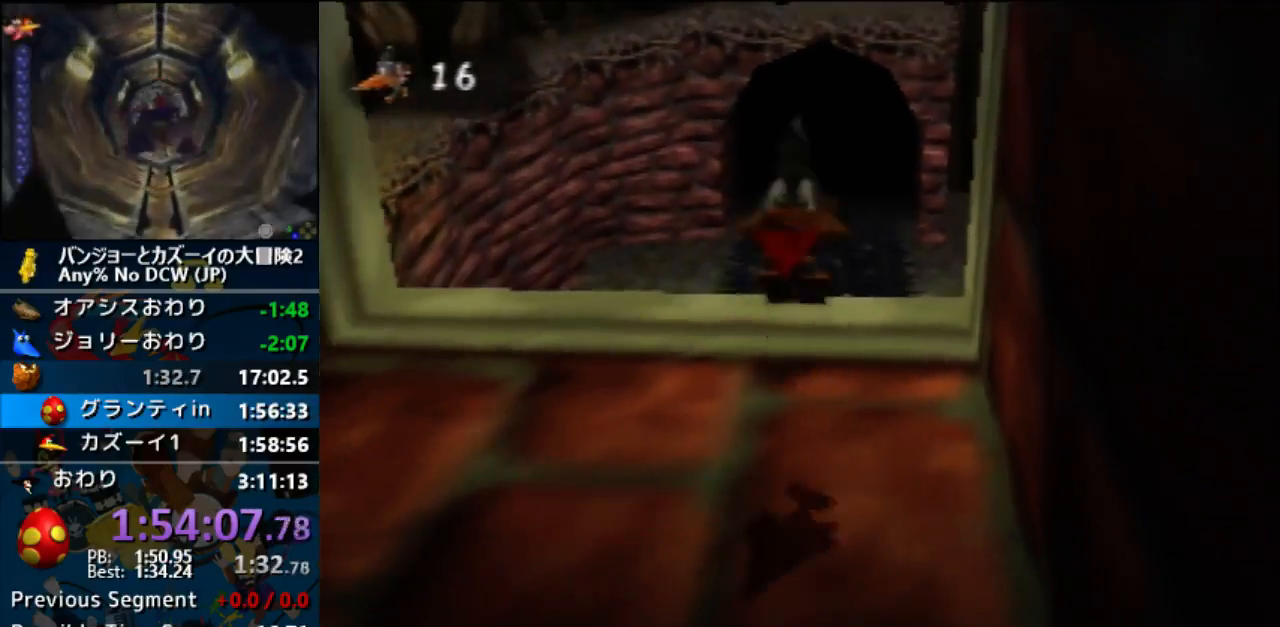
{"dt_ms": 500, "buttons": [], "left_stick": "center", "events": [[433, "A", "up"], [500, "left_stick", "center"]]}